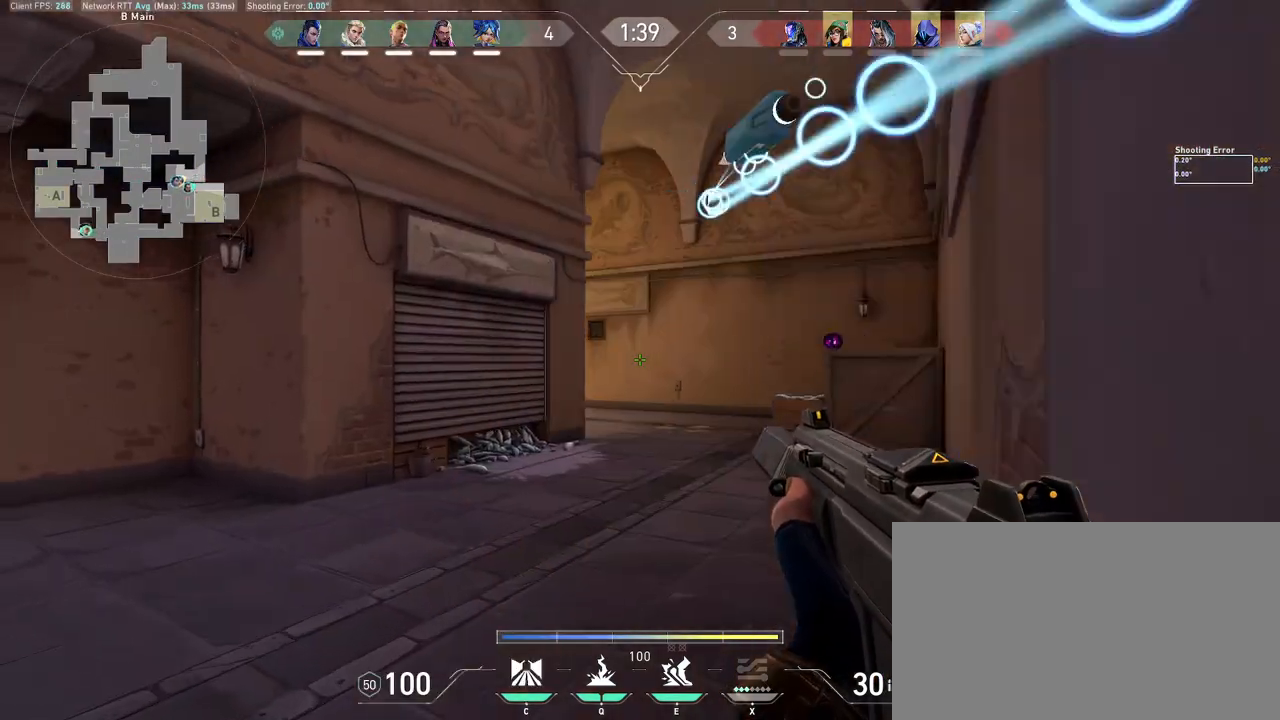
Gameplay with keyboard and mouse; each line is a JSON object with the keys and mouse buttons held at the frame after it. "events" lists presses ("down") and releases ("up") of "a", "ctrl", "d", "e", "q", "s", "shift", "space", "w", "mouse_left", "mouse_wheel", "mouse_right", "mouse_mb4" and "mouse_mb5" between this image and that frame as [ms after this image, input, new state], when the widget could be followed in between. "mouse_left", "mouse_wheel", "mouse_right", "mouse_mb4", "mouse_mb5" = the "left", "wheel", "right", "mb4", "mb5" buttons of the "mouse" list. No other keys are recorded. "wheel" means that the mouse wheel is clicked or scrolled. Mouse movement is not recorded.
{"keys": ["a"], "mouse": [], "events": [[300, "shift", "up"], [300, "w", "up"]]}
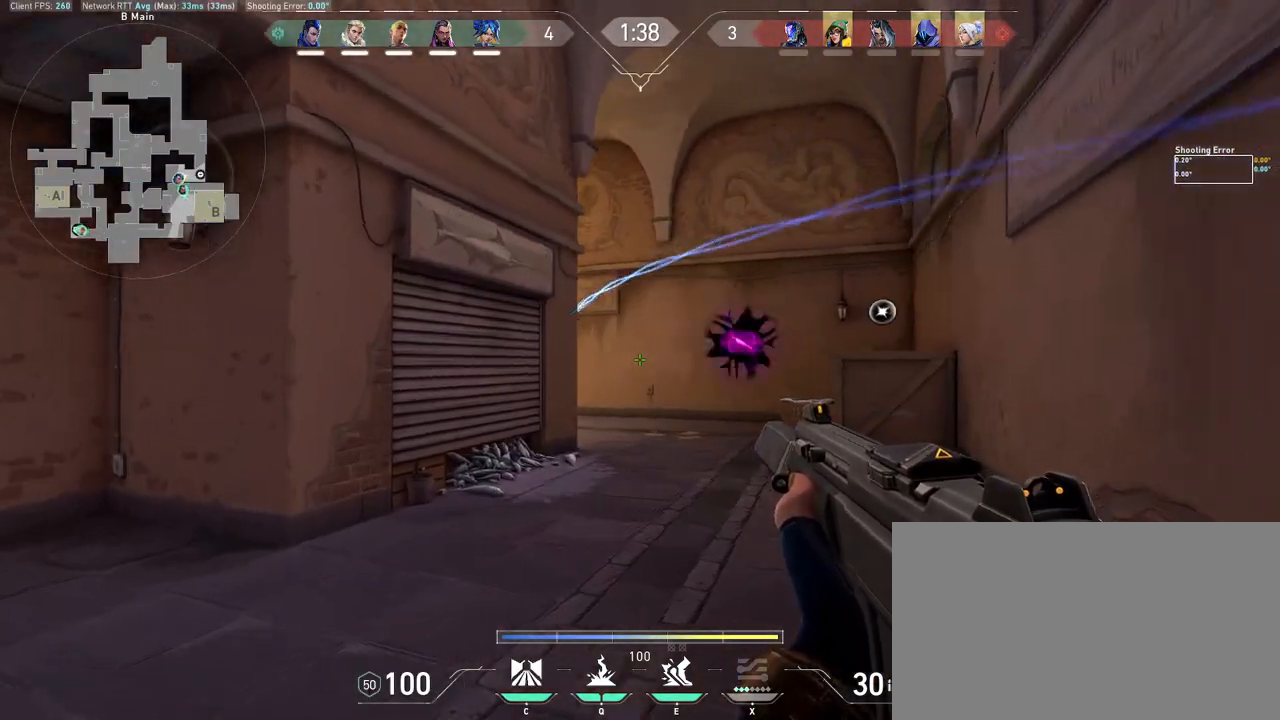
{"keys": ["w"], "mouse": [], "events": [[67, "w", "down"], [400, "a", "up"]]}
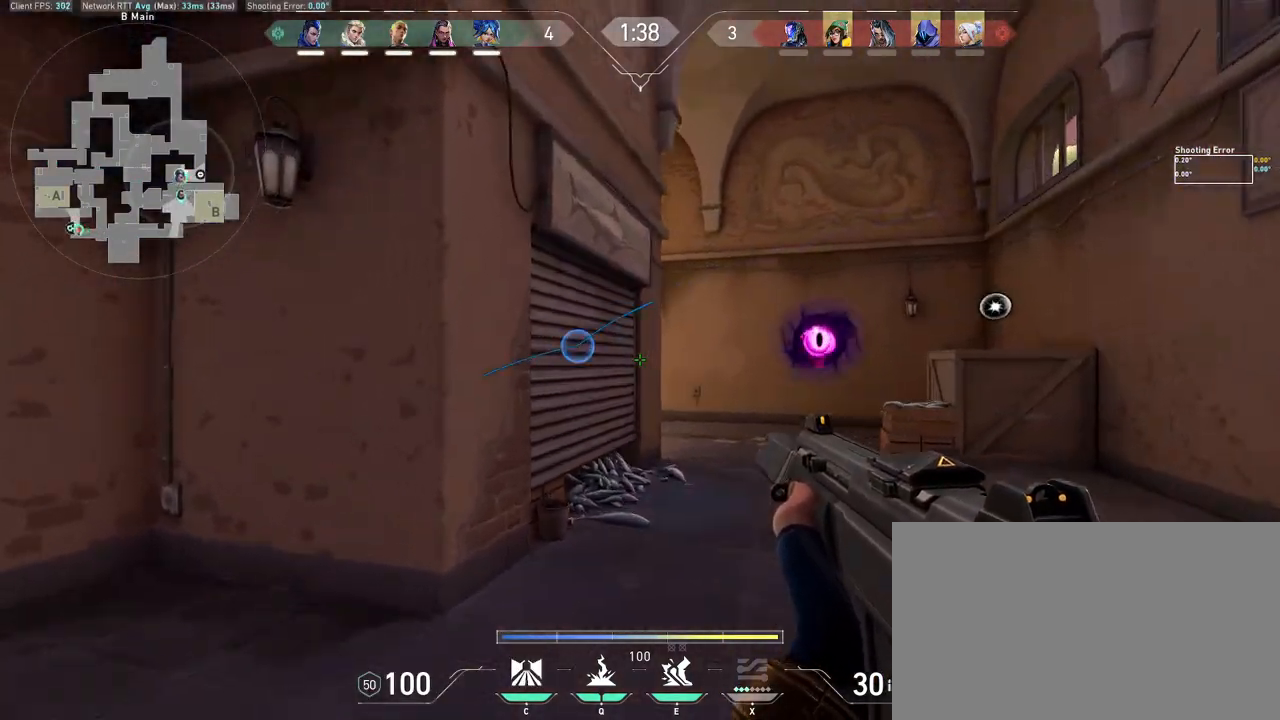
{"keys": ["w"], "mouse": [], "events": []}
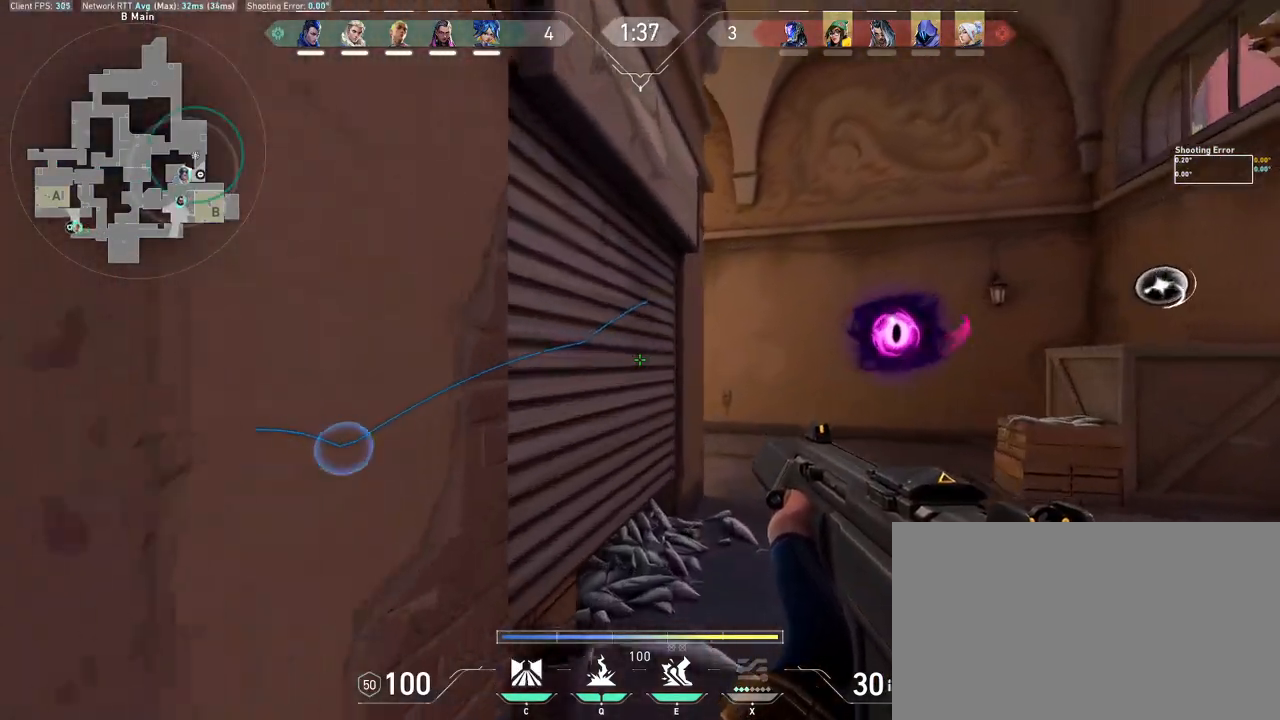
{"keys": ["d", "w"], "mouse": [], "events": [[317, "d", "down"]]}
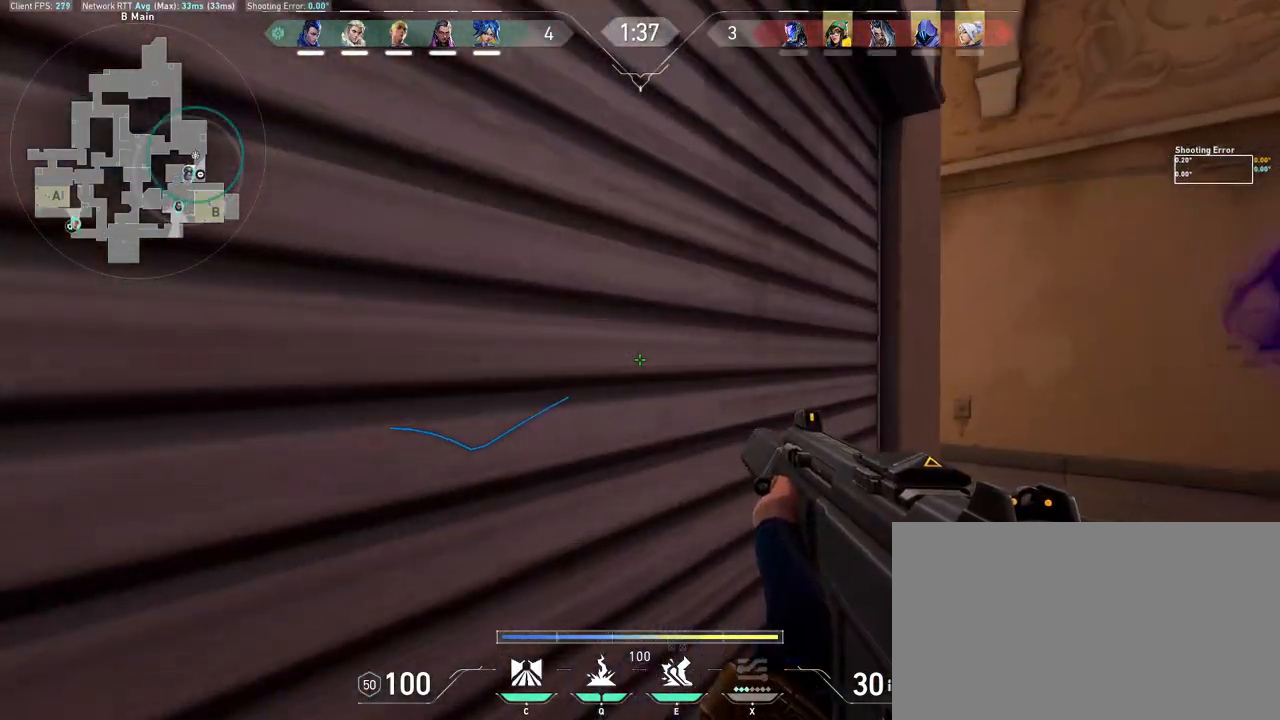
{"keys": ["d"], "mouse": [], "events": [[167, "w", "up"], [350, "s", "down"], [417, "s", "up"]]}
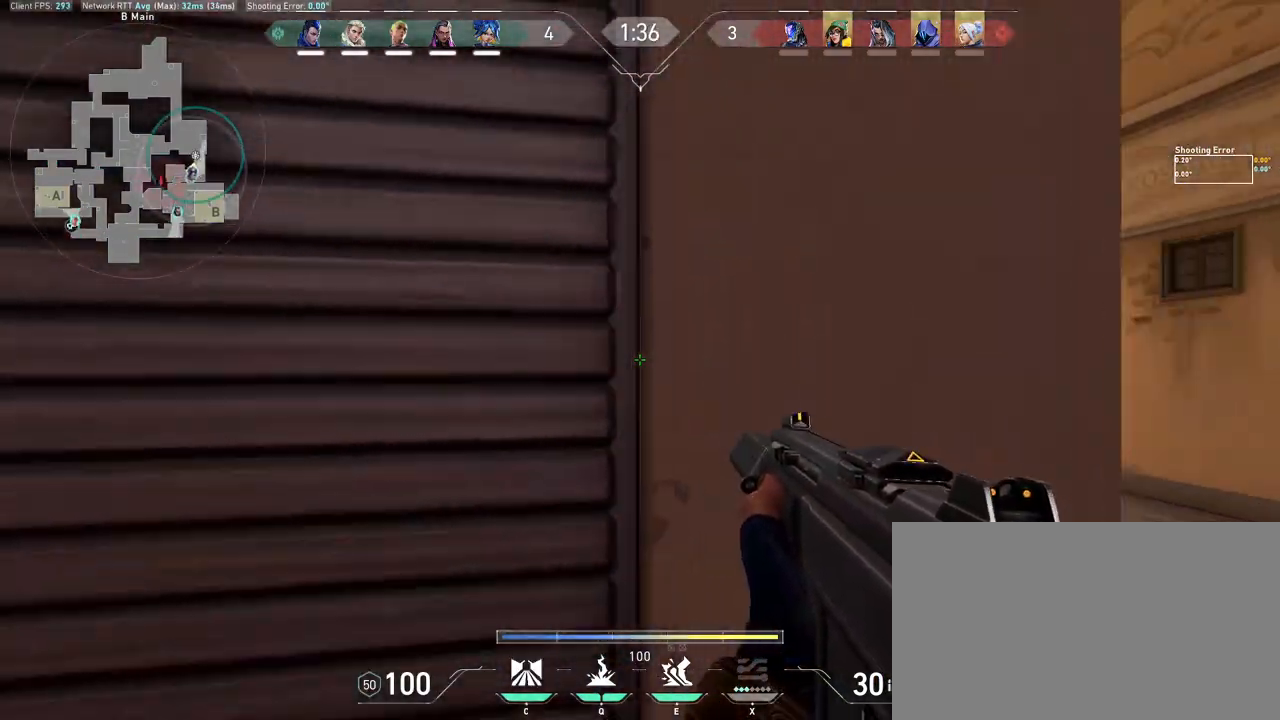
{"keys": ["d"], "mouse": [], "events": []}
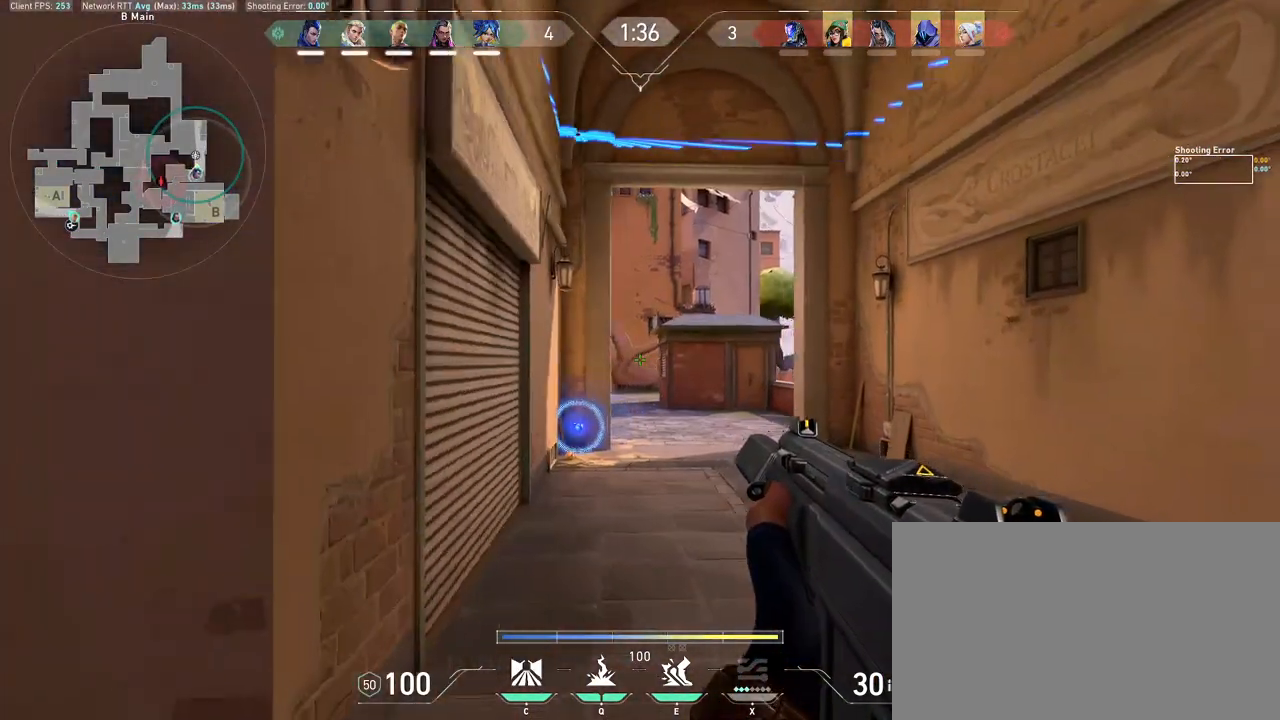
{"keys": ["a", "d"], "mouse": [], "events": [[483, "a", "down"]]}
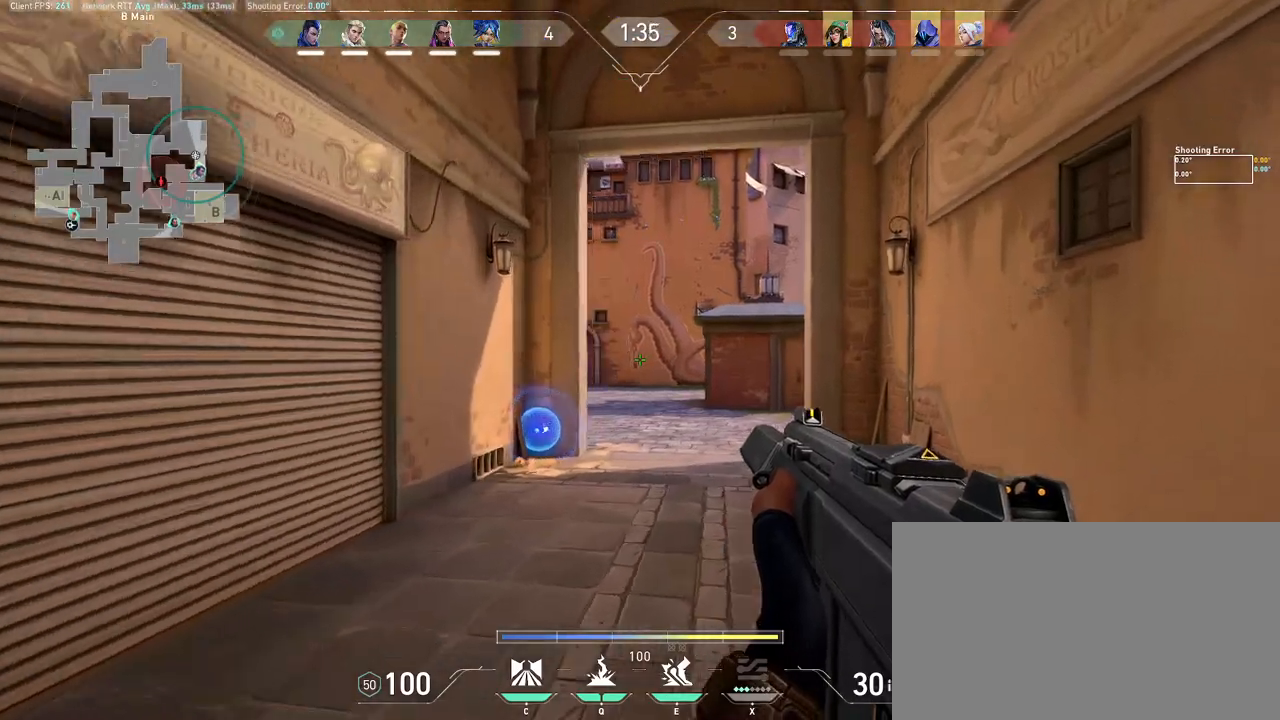
{"keys": ["a", "w"], "mouse": ["wheel"], "events": [[50, "d", "up"], [167, "s", "down"], [350, "s", "up"], [417, "mouse_wheel", "down"], [467, "w", "down"]]}
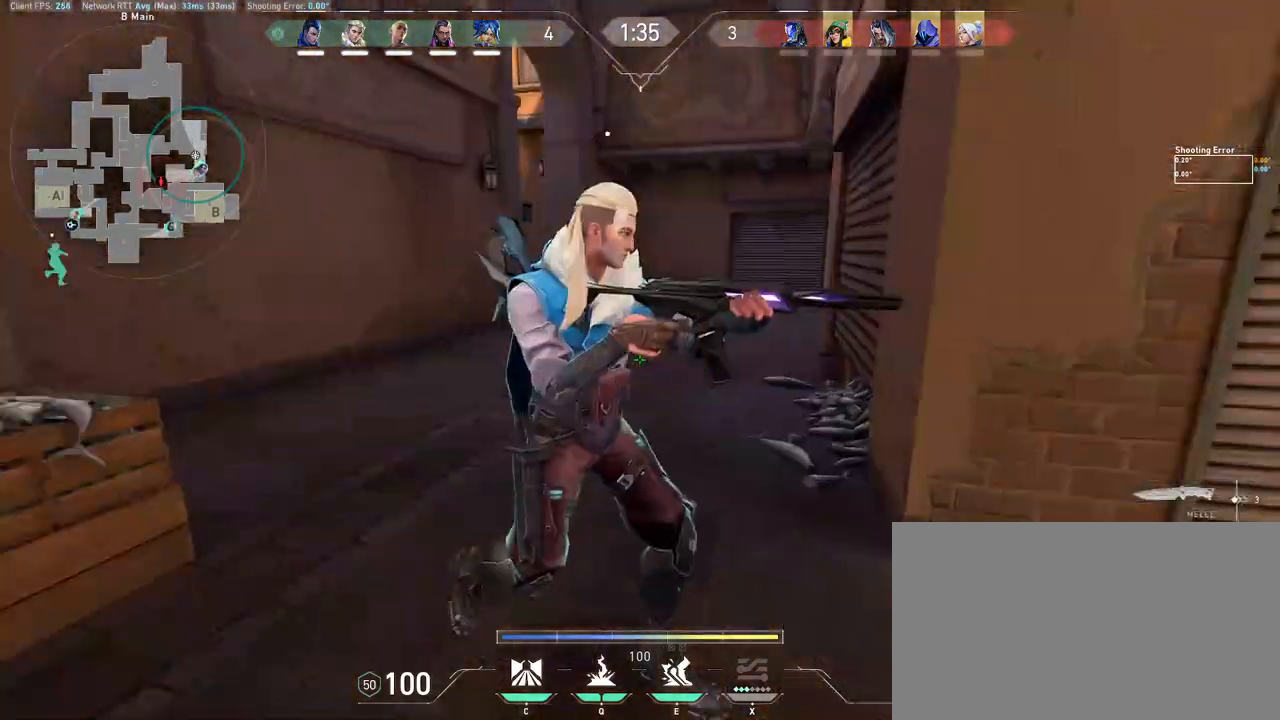
{"keys": ["a", "s"], "mouse": ["wheel"], "events": [[50, "mouse_wheel", "up"], [183, "space", "down"], [317, "w", "up"], [350, "space", "up"], [400, "mouse_wheel", "down"], [417, "s", "down"]]}
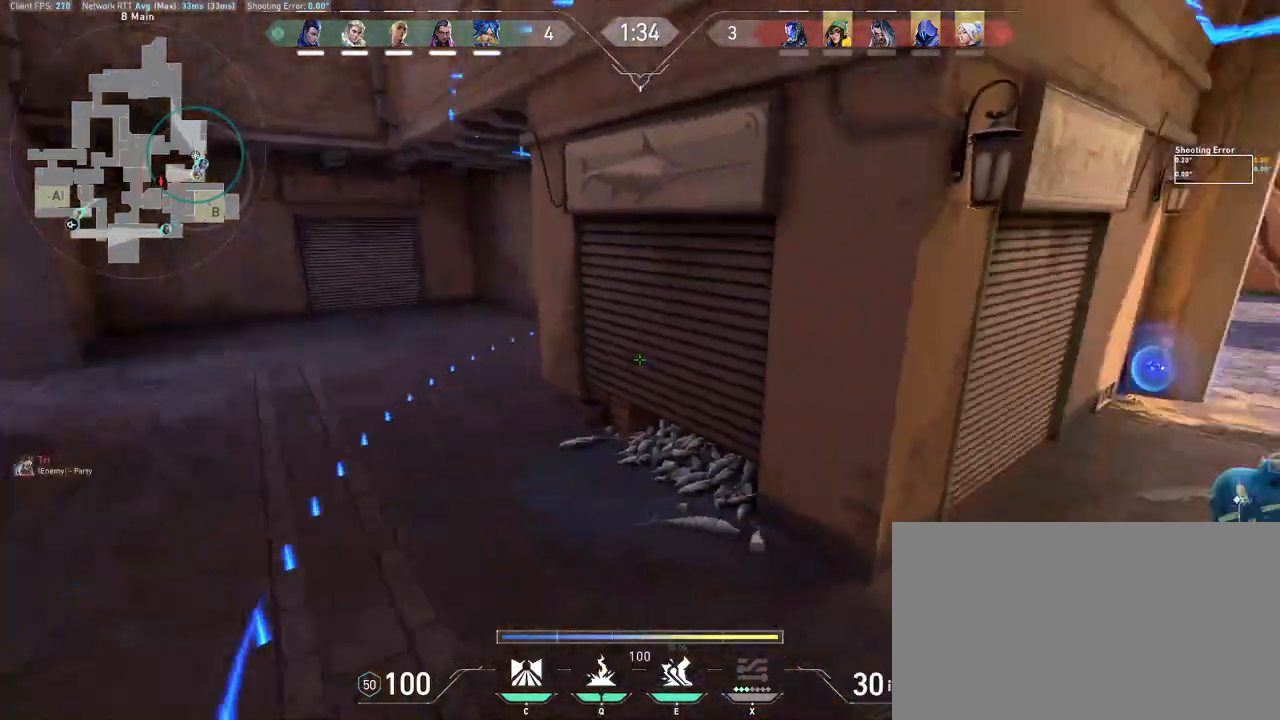
{"keys": [], "mouse": [], "events": [[33, "mouse_wheel", "up"], [167, "a", "up"], [233, "s", "up"]]}
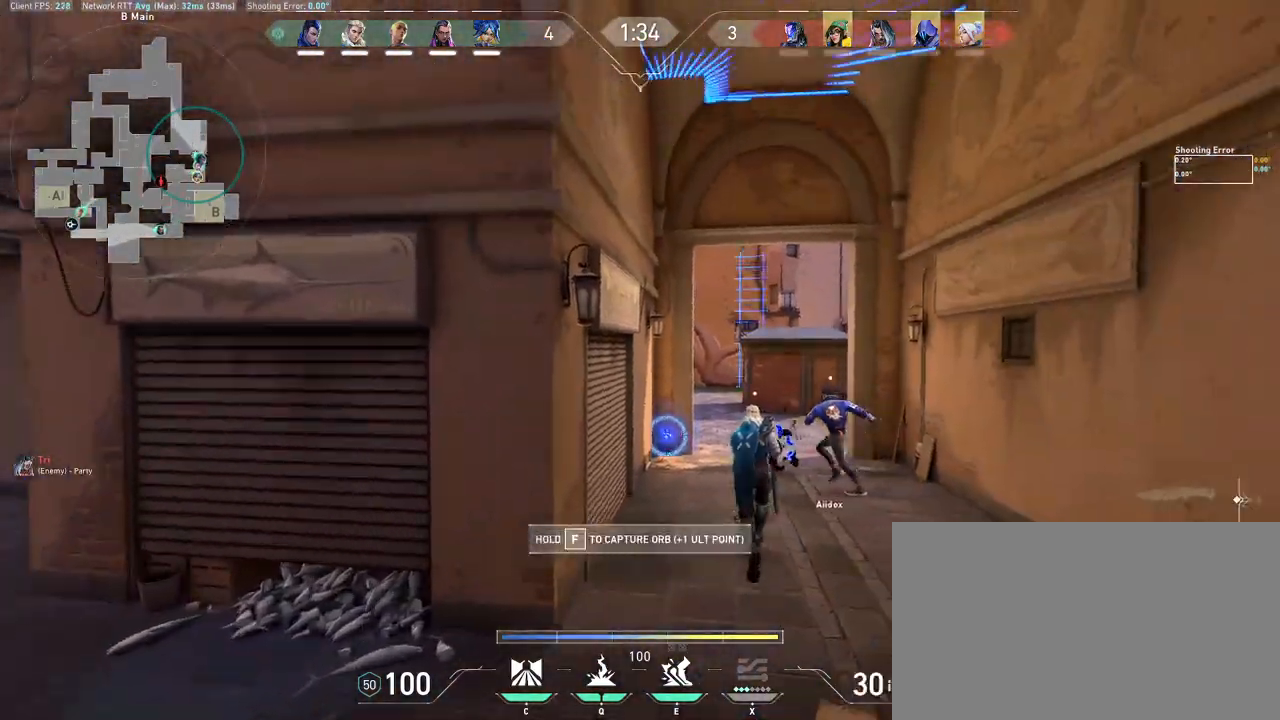
{"keys": [], "mouse": [], "events": [[183, "a", "down"], [300, "a", "up"]]}
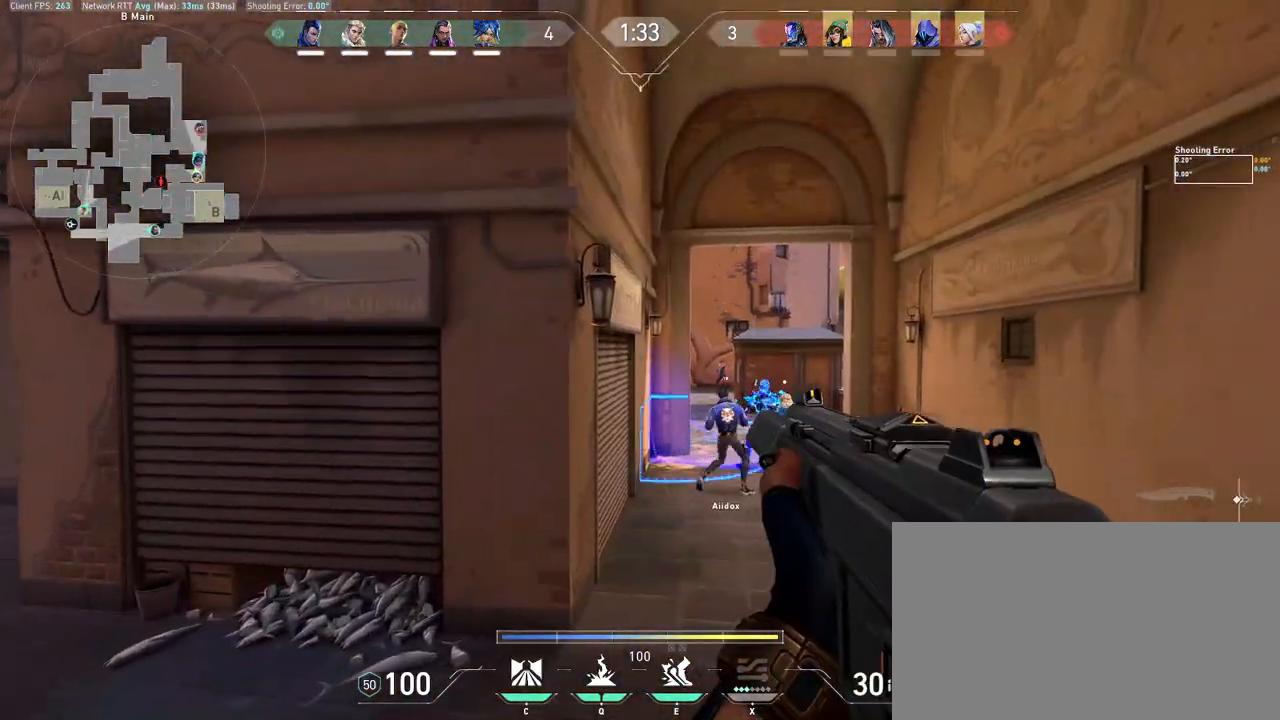
{"keys": [], "mouse": ["left"], "events": [[100, "a", "down"], [150, "a", "up"], [183, "d", "down"], [333, "a", "down"], [383, "d", "up"], [417, "a", "up"], [433, "mouse_left", "down"]]}
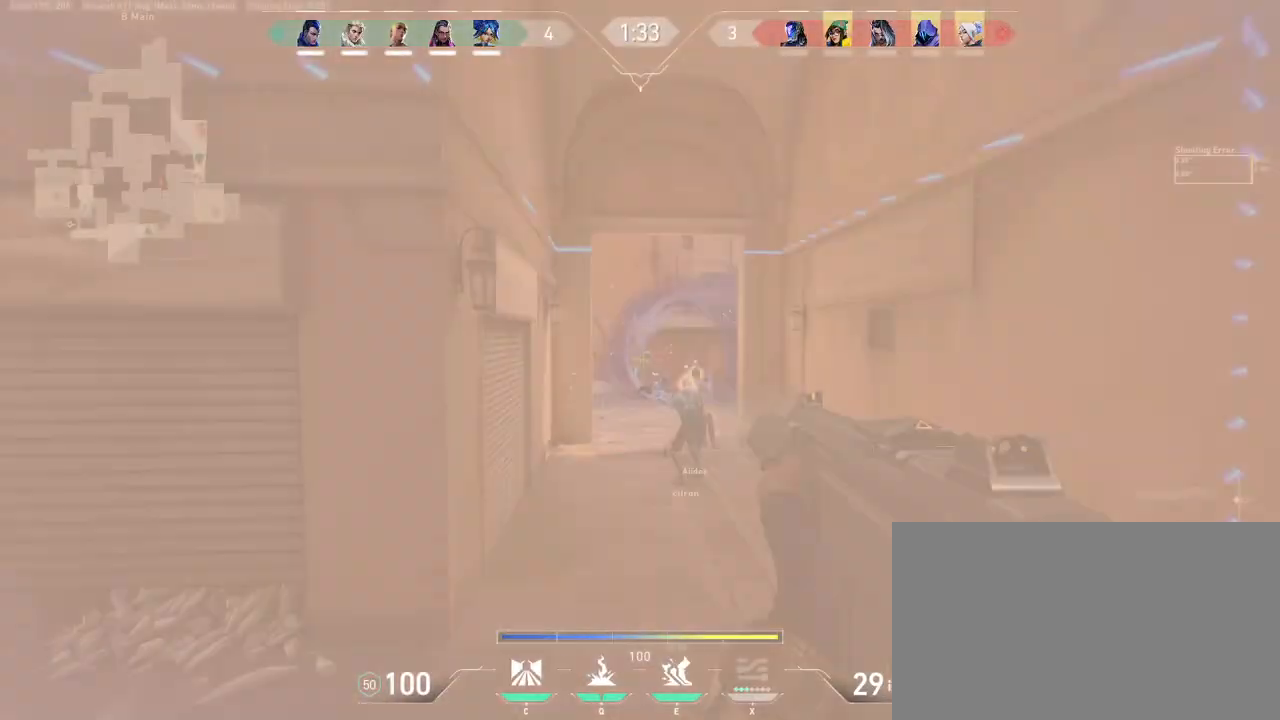
{"keys": ["a", "d"], "mouse": [], "events": [[133, "mouse_wheel", "down"], [283, "mouse_wheel", "up"], [350, "mouse_left", "up"], [367, "d", "down"], [450, "a", "down"]]}
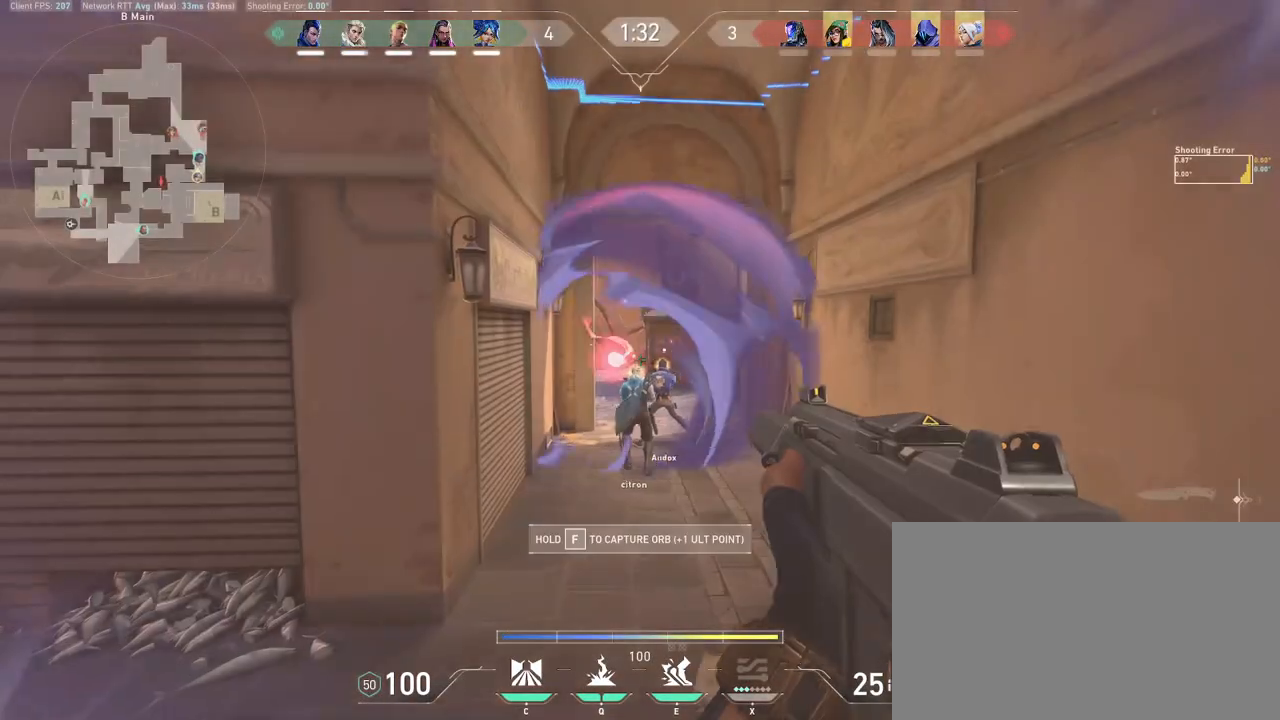
{"keys": [], "mouse": [], "events": [[17, "d", "up"], [50, "a", "up"], [83, "mouse_left", "down"], [183, "d", "down"], [283, "mouse_left", "up"], [383, "a", "down"], [417, "d", "up"], [483, "a", "up"]]}
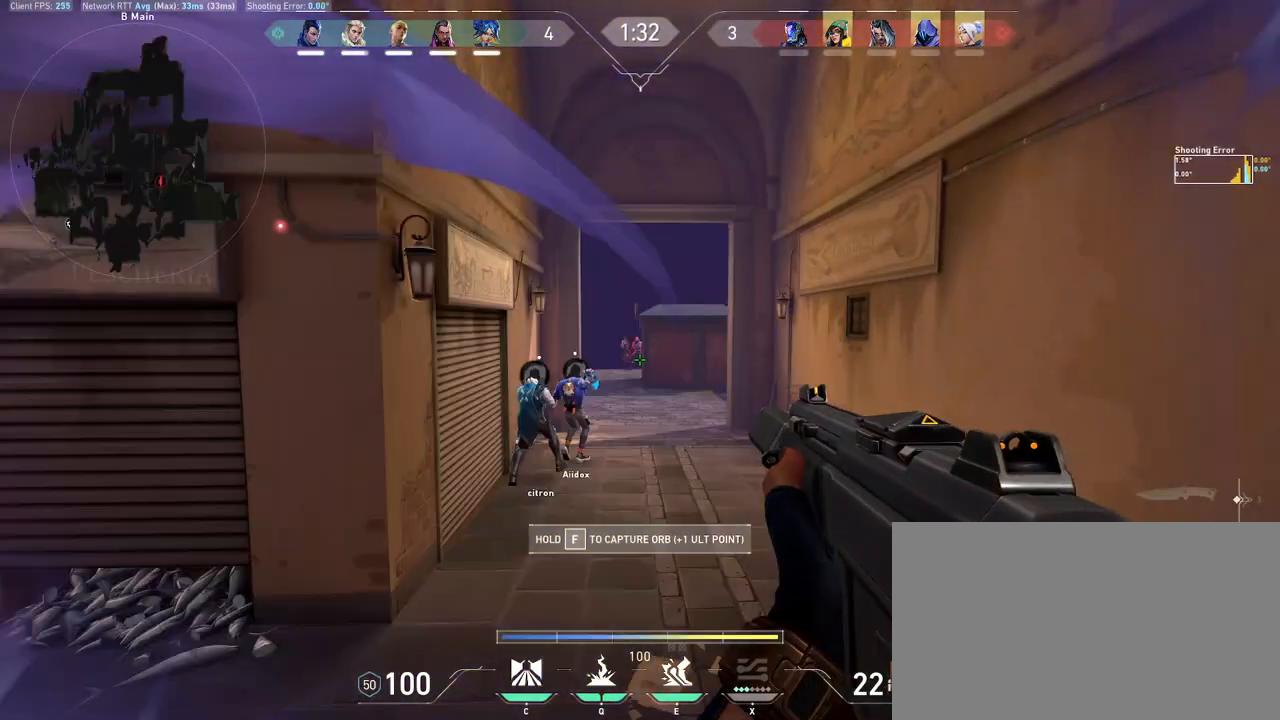
{"keys": ["a"], "mouse": ["left"], "events": [[67, "mouse_left", "down"], [283, "a", "down"]]}
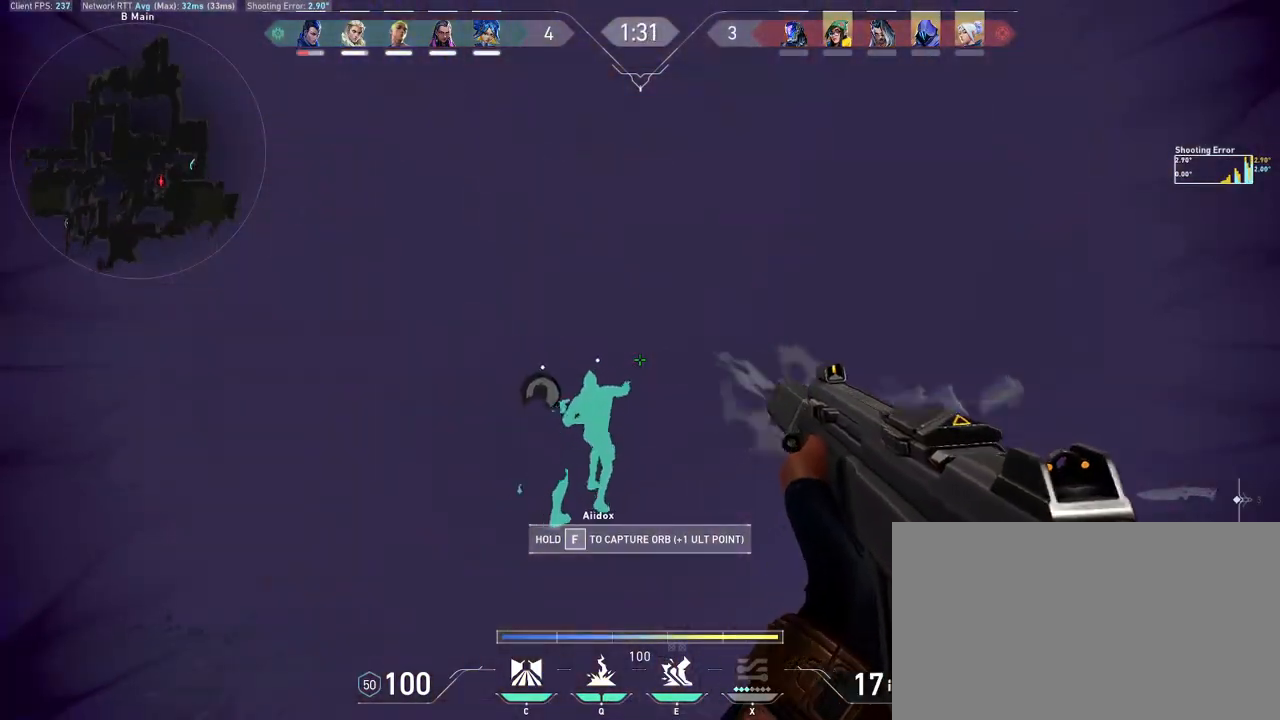
{"keys": ["a"], "mouse": ["left"], "events": []}
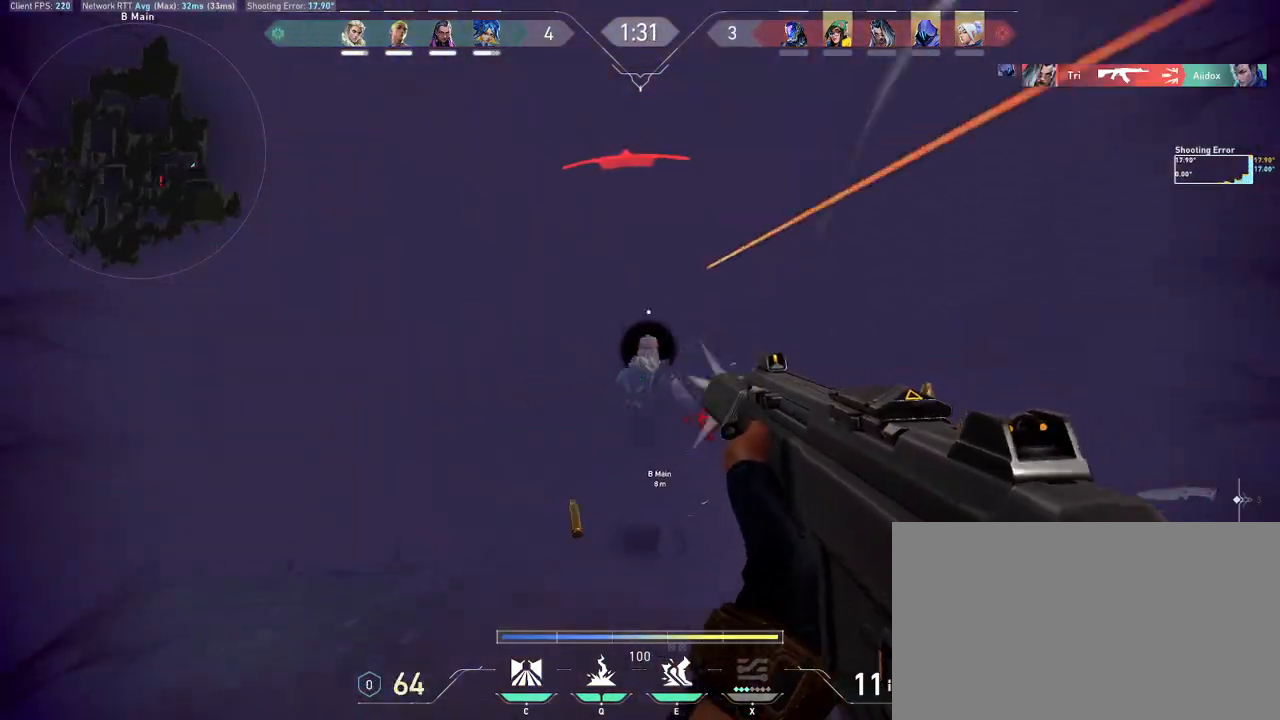
{"keys": ["a"], "mouse": ["left"], "events": []}
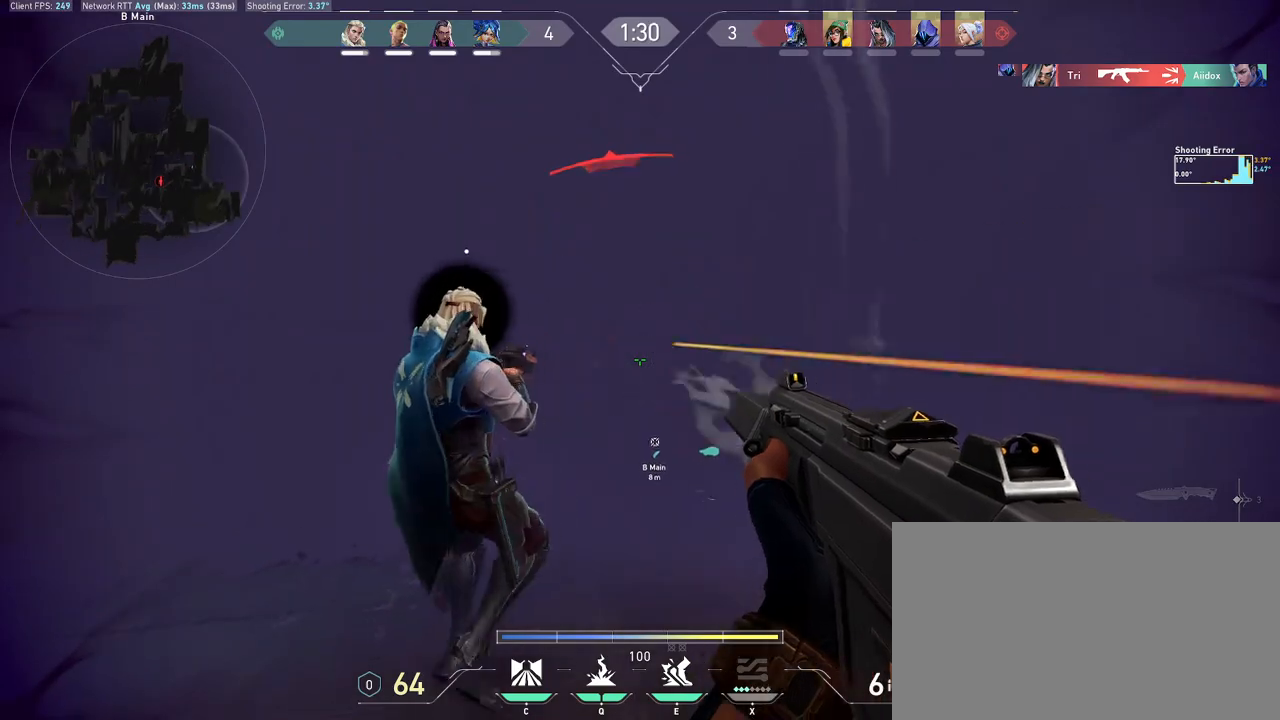
{"keys": ["a"], "mouse": ["left"], "events": []}
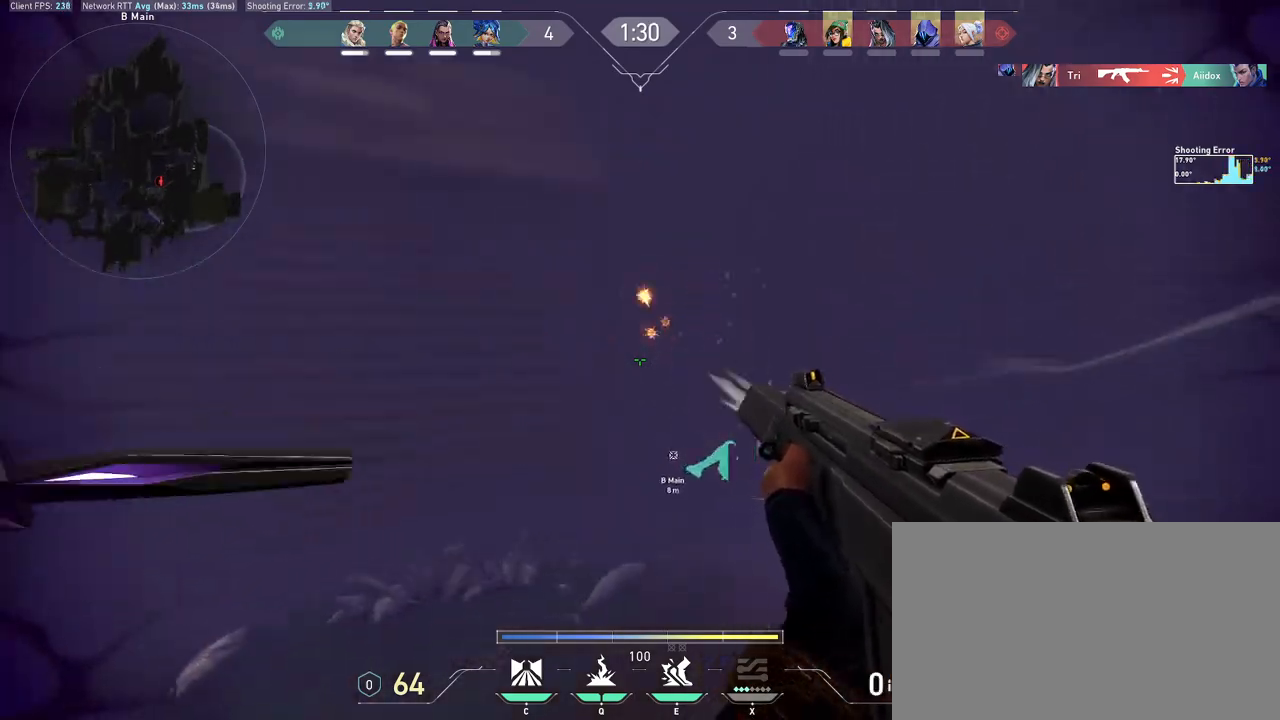
{"keys": ["s"], "mouse": [], "events": [[117, "mouse_wheel", "down"], [217, "mouse_left", "up"], [217, "s", "down"], [300, "mouse_wheel", "up"], [400, "mouse_mb5", "down"], [433, "mouse_mb5", "up"], [467, "a", "up"]]}
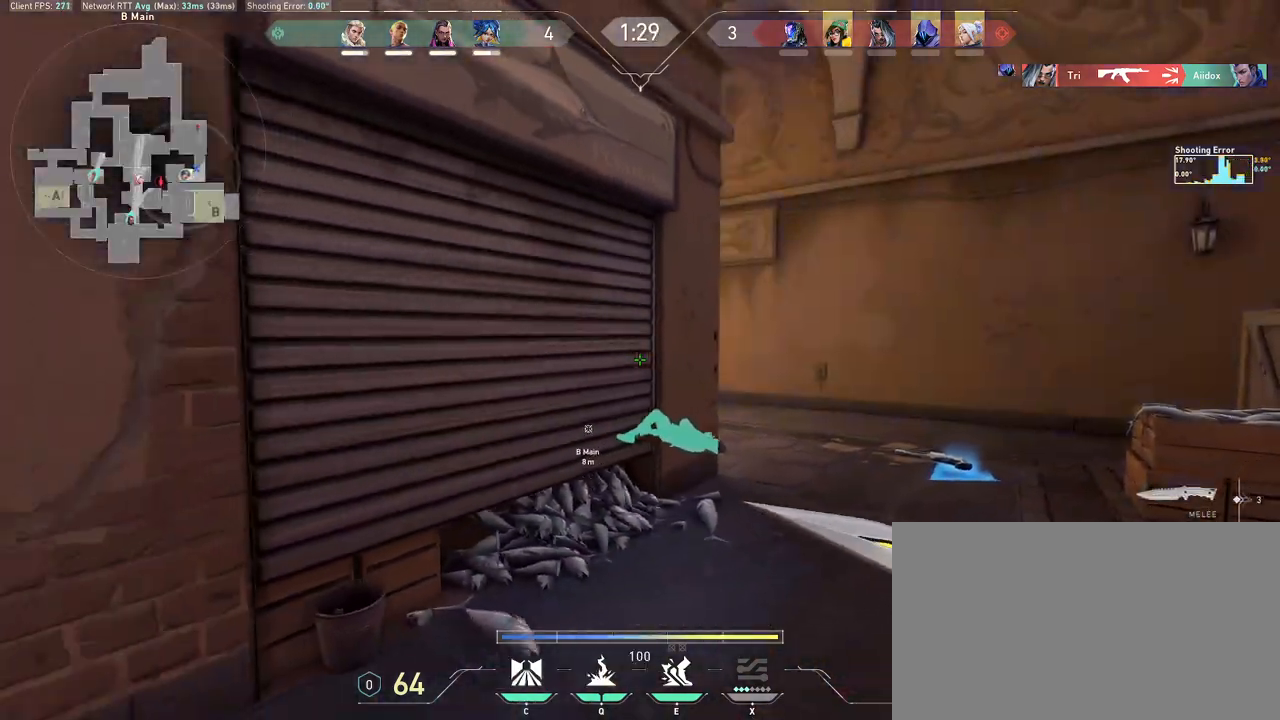
{"keys": ["d", "w"], "mouse": [], "events": [[17, "d", "down"], [133, "s", "up"], [150, "mouse_left", "down"], [233, "w", "down"], [300, "mouse_wheel", "down"], [317, "mouse_left", "up"], [467, "mouse_wheel", "up"]]}
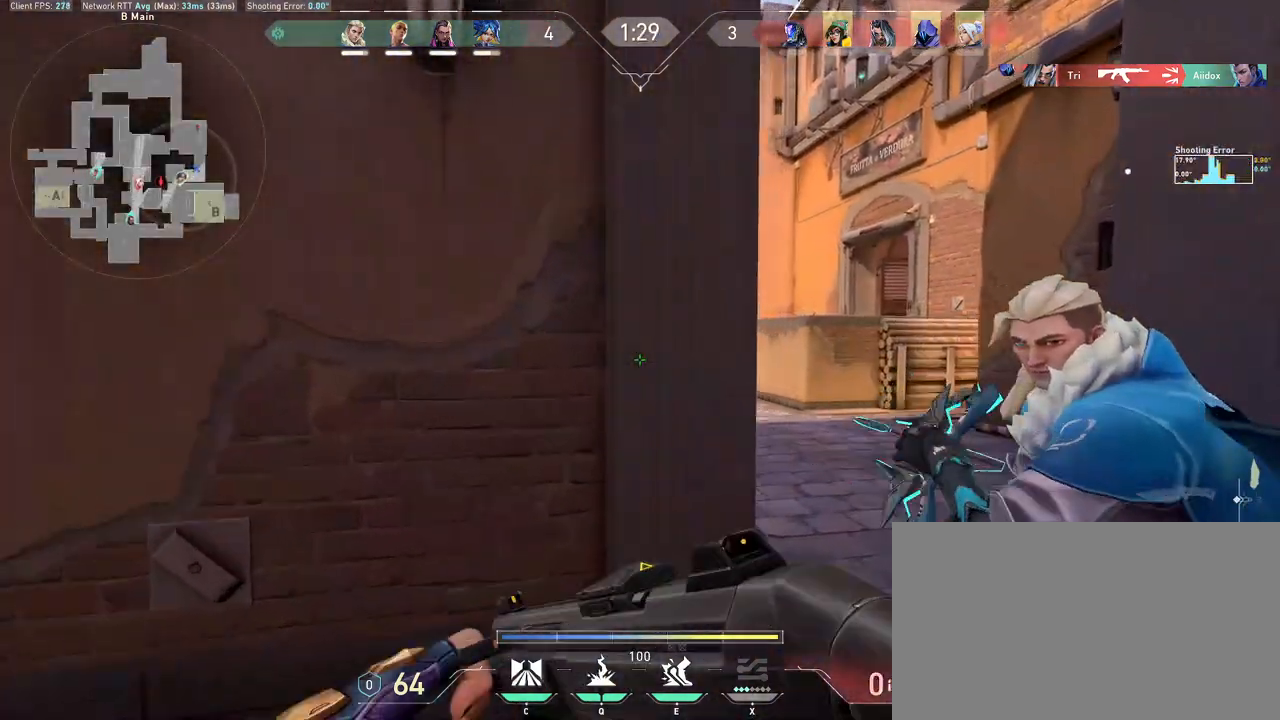
{"keys": ["d", "w"], "mouse": [], "events": [[217, "d", "up"], [300, "d", "down"]]}
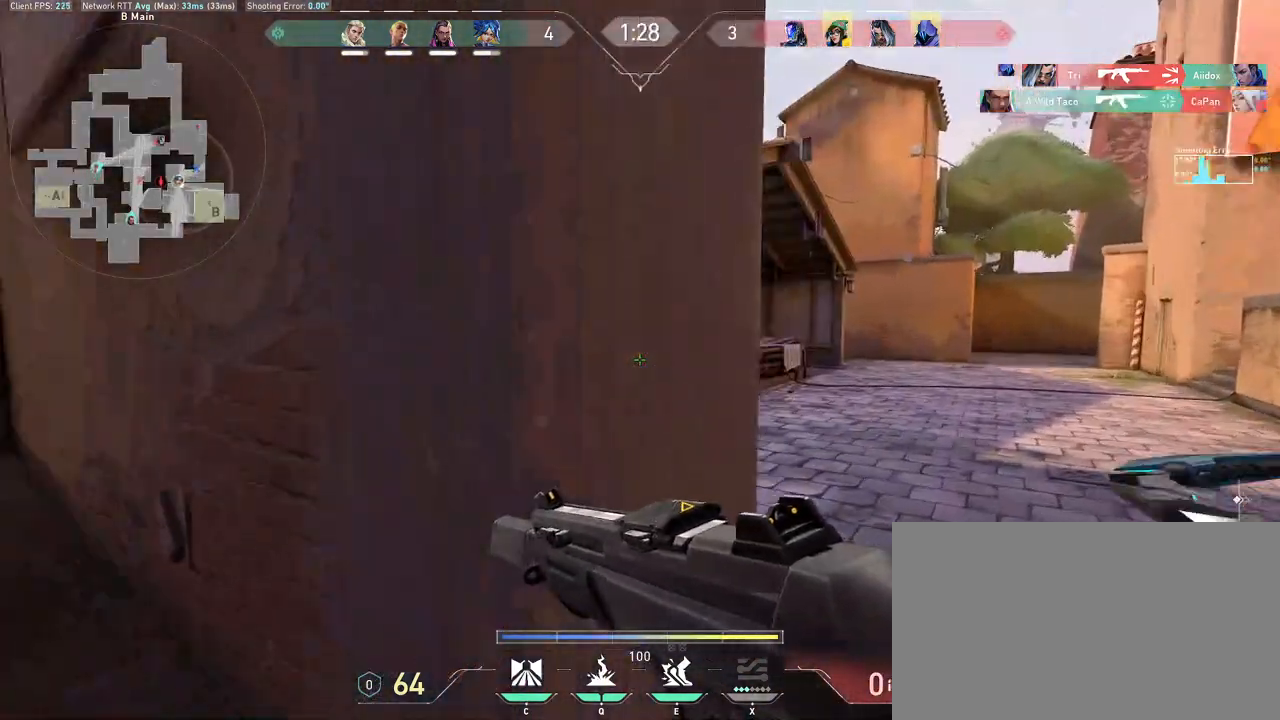
{"keys": [], "mouse": [], "events": [[167, "d", "up"], [317, "w", "up"]]}
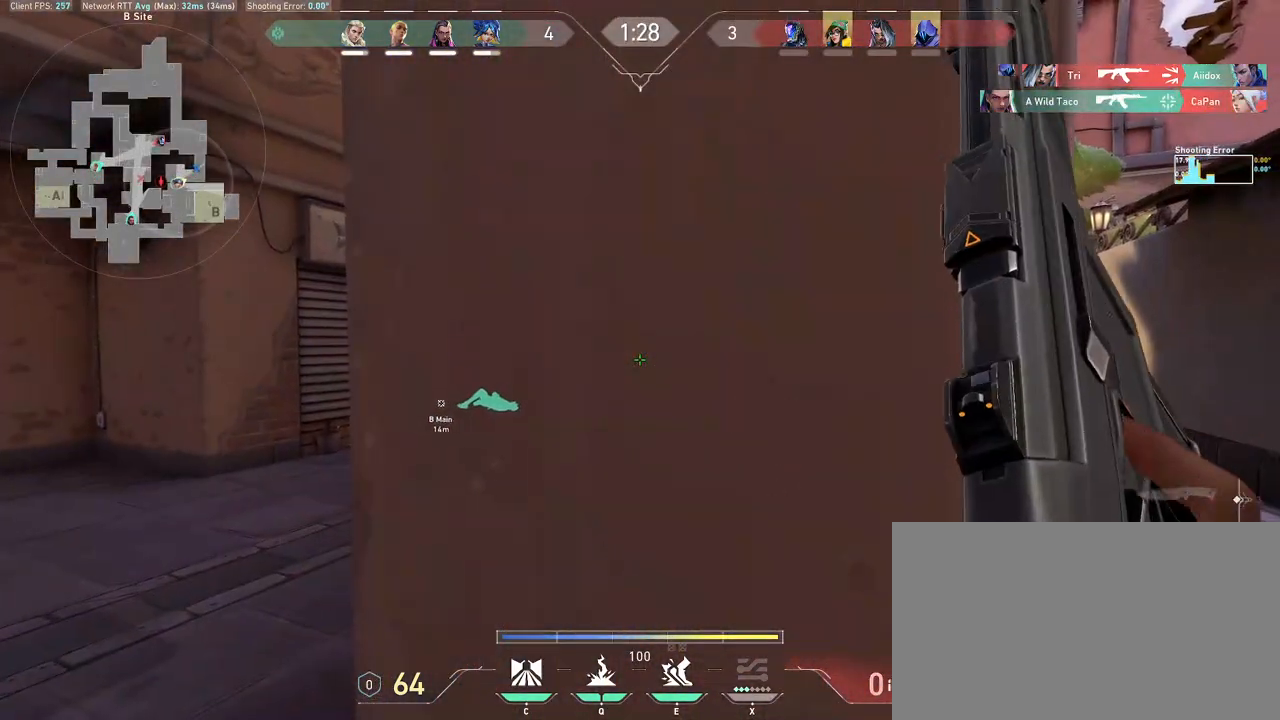
{"keys": [], "mouse": [], "events": [[133, "d", "down"], [250, "d", "up"]]}
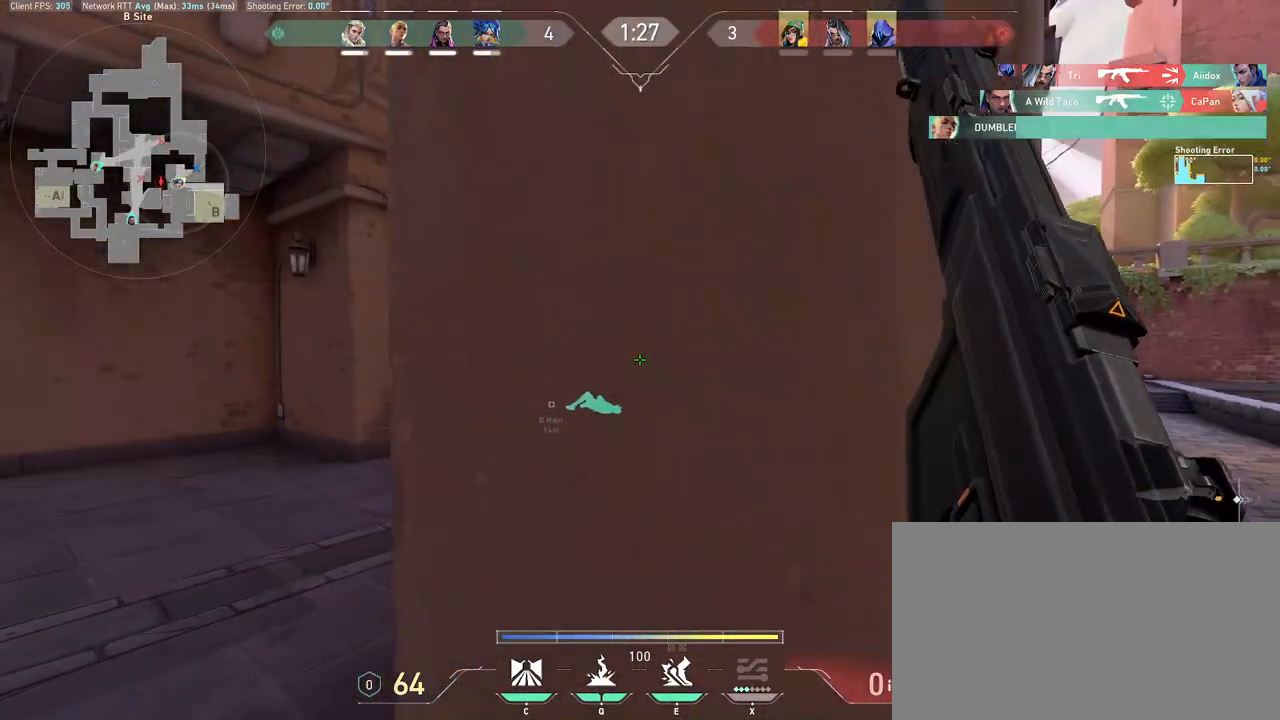
{"keys": [], "mouse": [], "events": []}
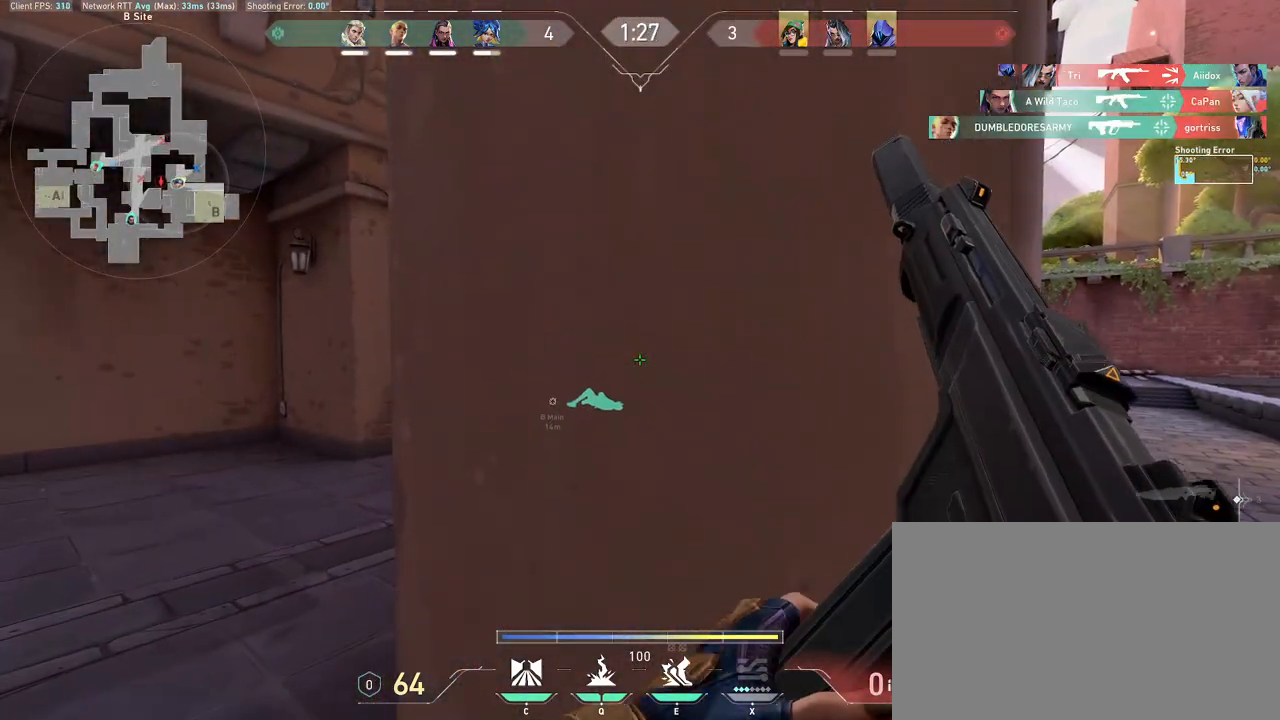
{"keys": [], "mouse": [], "events": []}
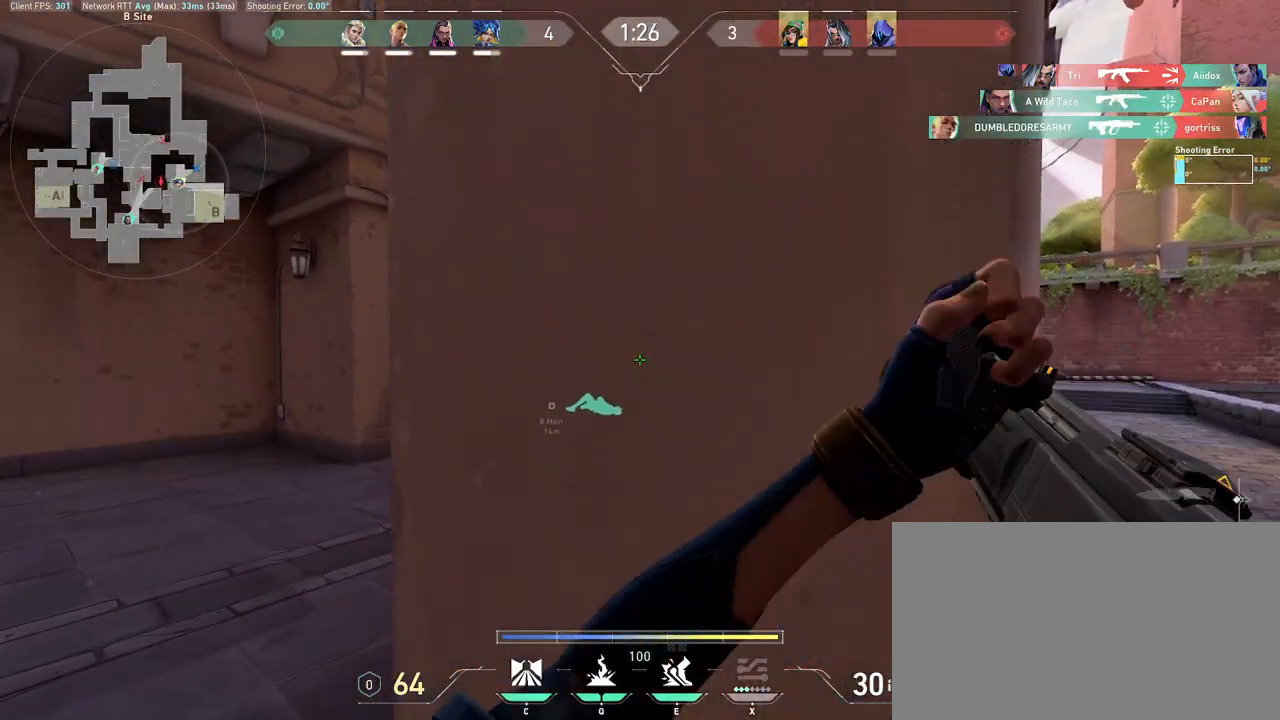
{"keys": ["a"], "mouse": [], "events": [[300, "a", "down"]]}
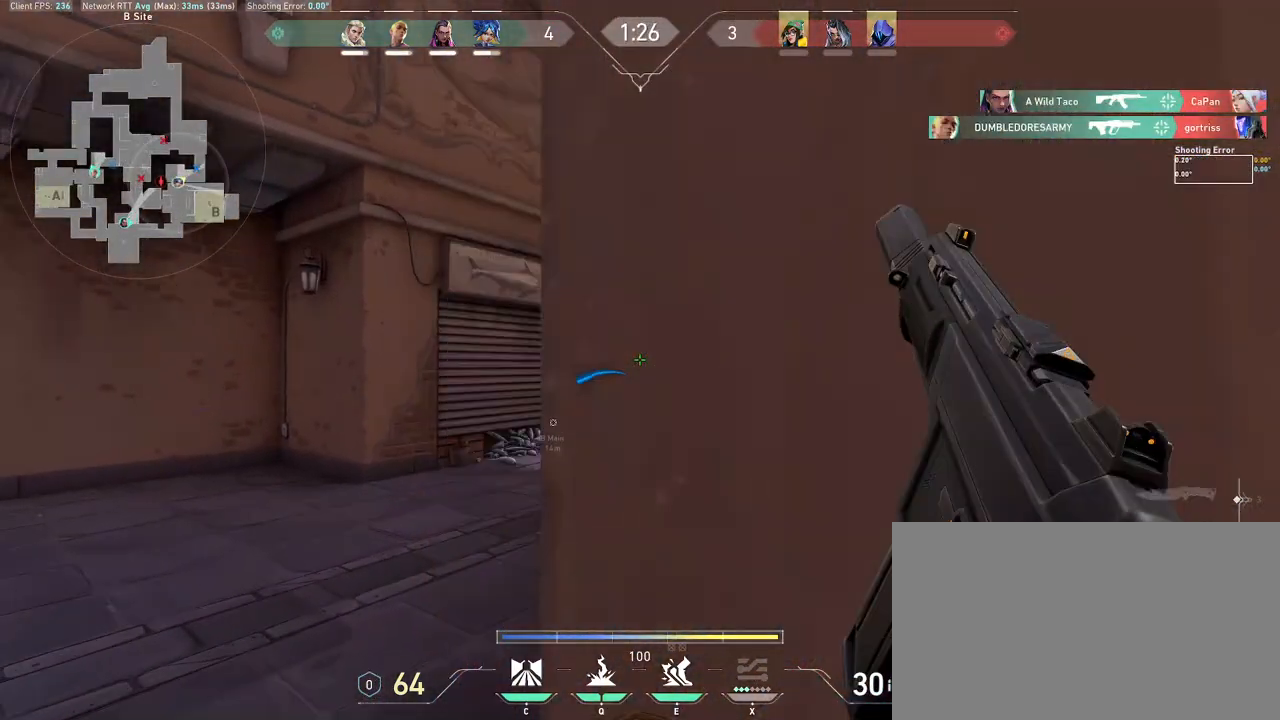
{"keys": ["d"], "mouse": ["left"], "events": [[200, "d", "down"], [233, "a", "up"], [300, "a", "down"], [317, "d", "up"], [433, "mouse_left", "down"], [450, "d", "down"], [483, "a", "up"]]}
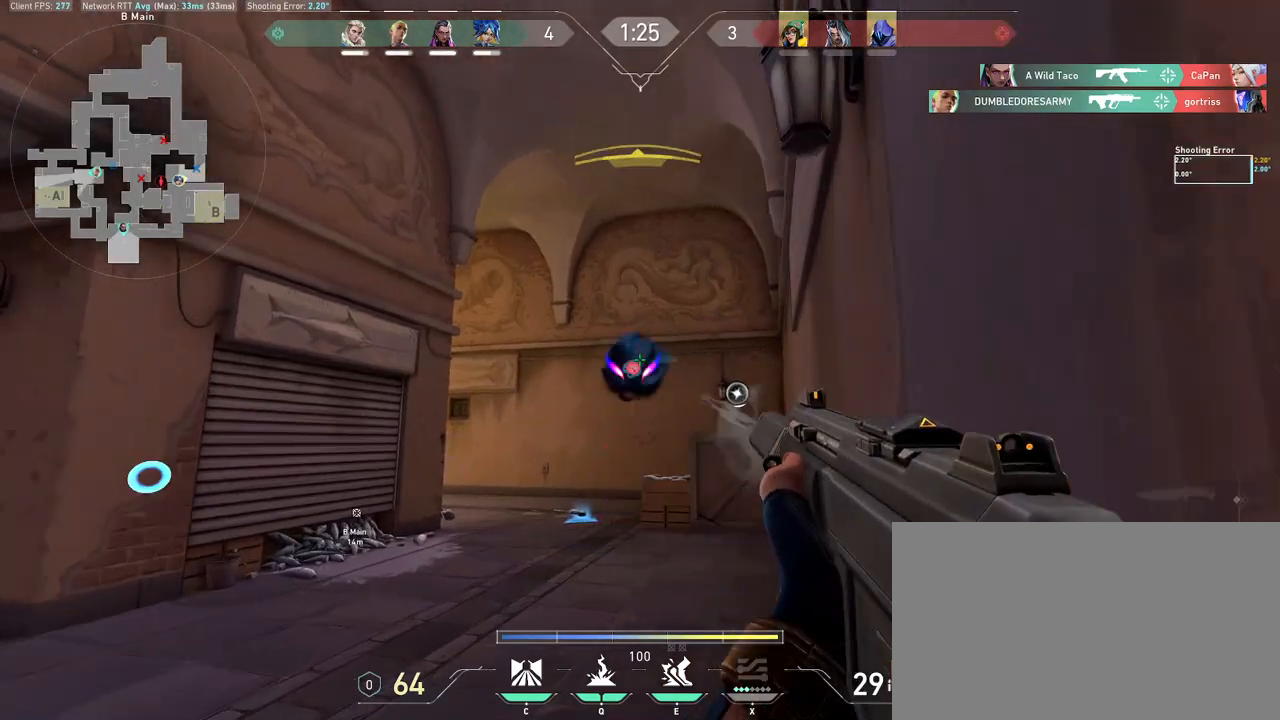
{"keys": ["w"], "mouse": [], "events": [[67, "d", "up"], [183, "s", "down"], [200, "d", "down"], [283, "s", "up"], [433, "w", "down"], [483, "d", "up"], [483, "mouse_left", "up"]]}
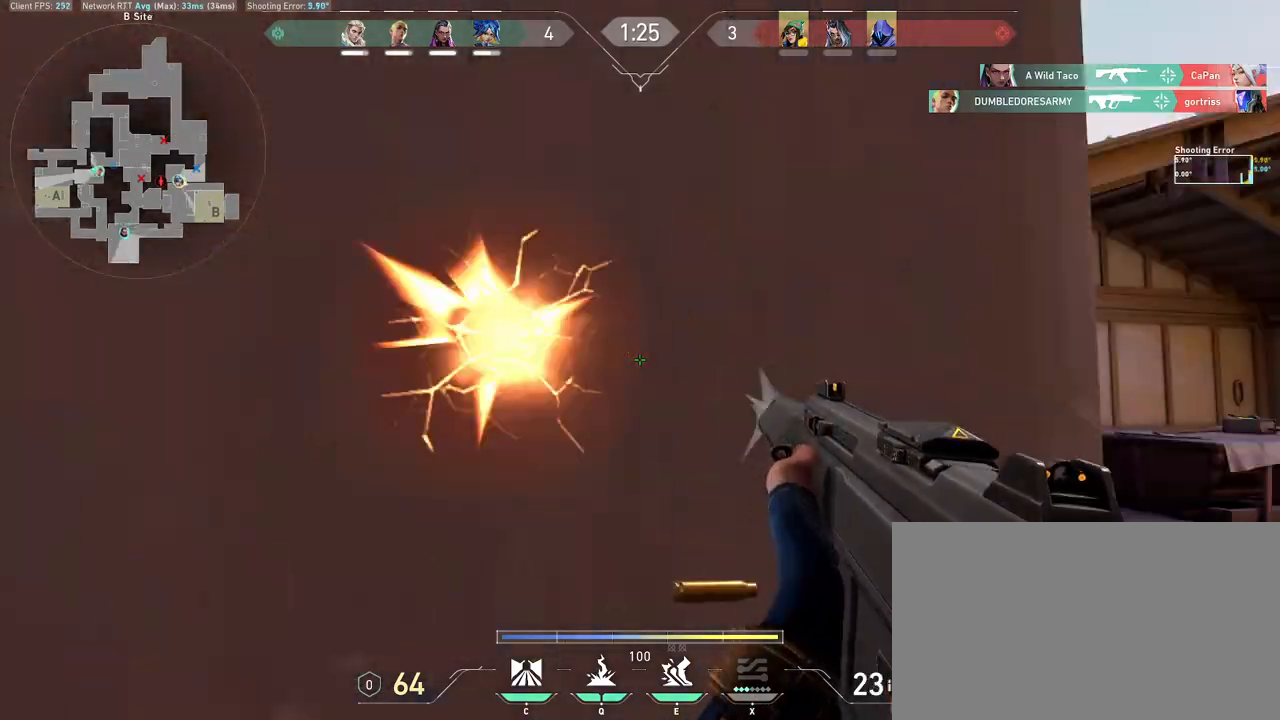
{"keys": ["d", "s"], "mouse": [], "events": [[183, "d", "down"], [200, "w", "up"], [317, "s", "down"]]}
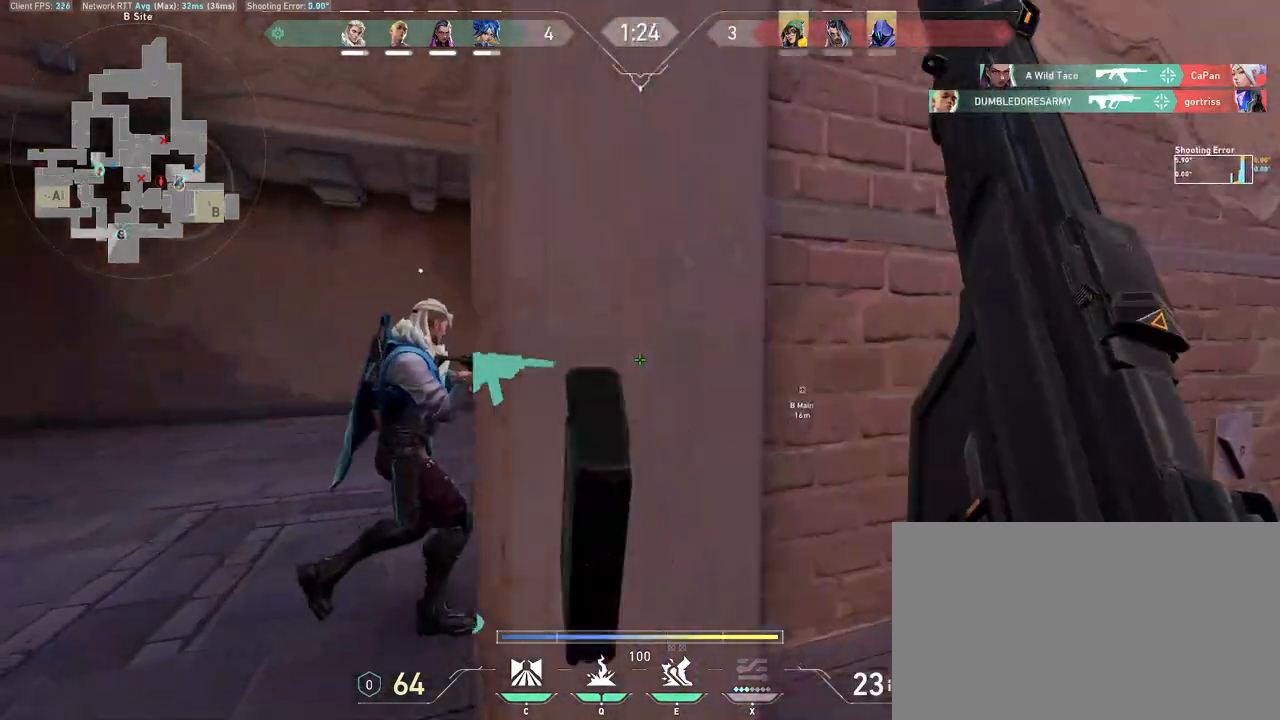
{"keys": ["w"], "mouse": [], "events": [[83, "d", "up"], [250, "a", "down"], [300, "s", "up"], [417, "a", "up"], [417, "w", "down"]]}